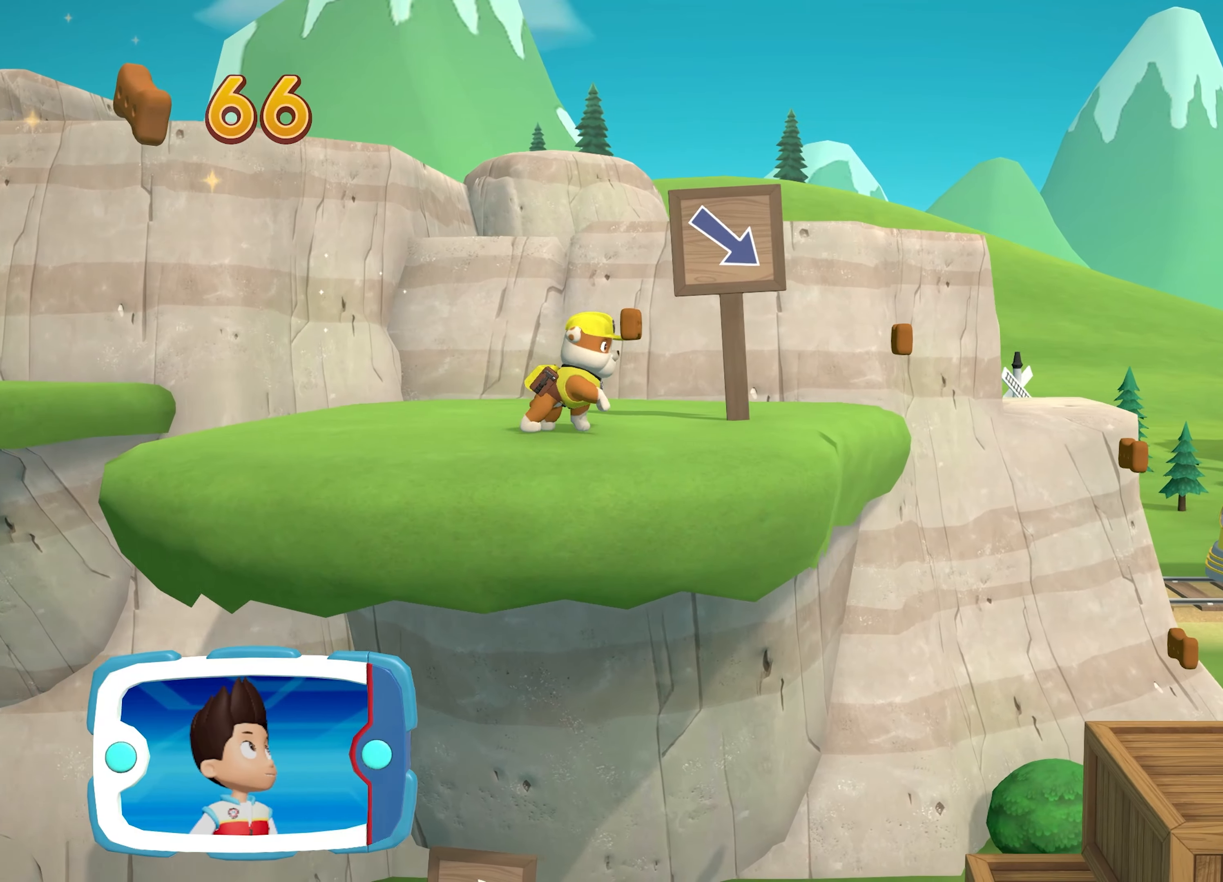
Gameplay with a controller (Xbox layout); each line is a JSON object with the inputs held at the frame after it. "events" lists button and stick changes between this image and that frame as [ms after this image, input, new state], when the widget could be followed in between. Not read: L3 R3 right_stick.
{"buttons": [], "left_stick": "right", "events": []}
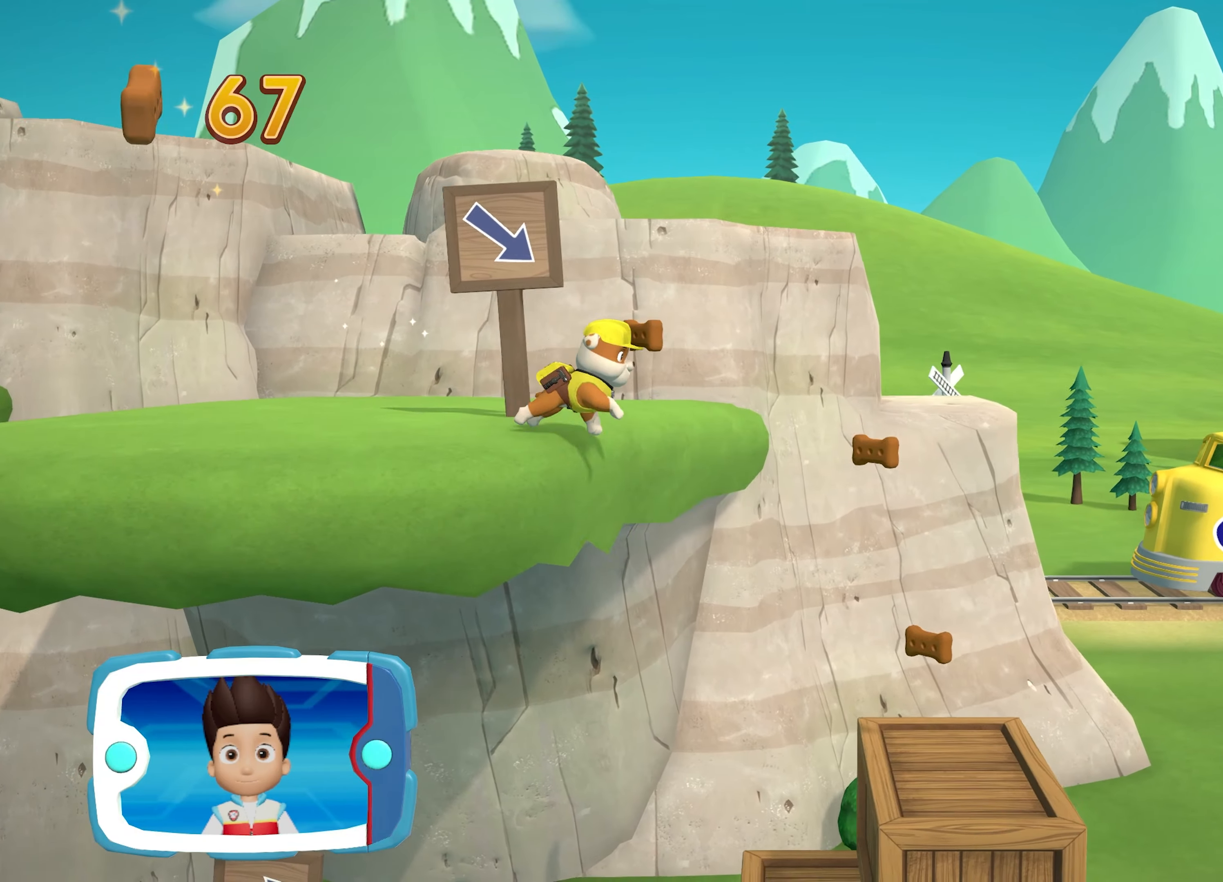
{"buttons": [], "left_stick": "right", "events": []}
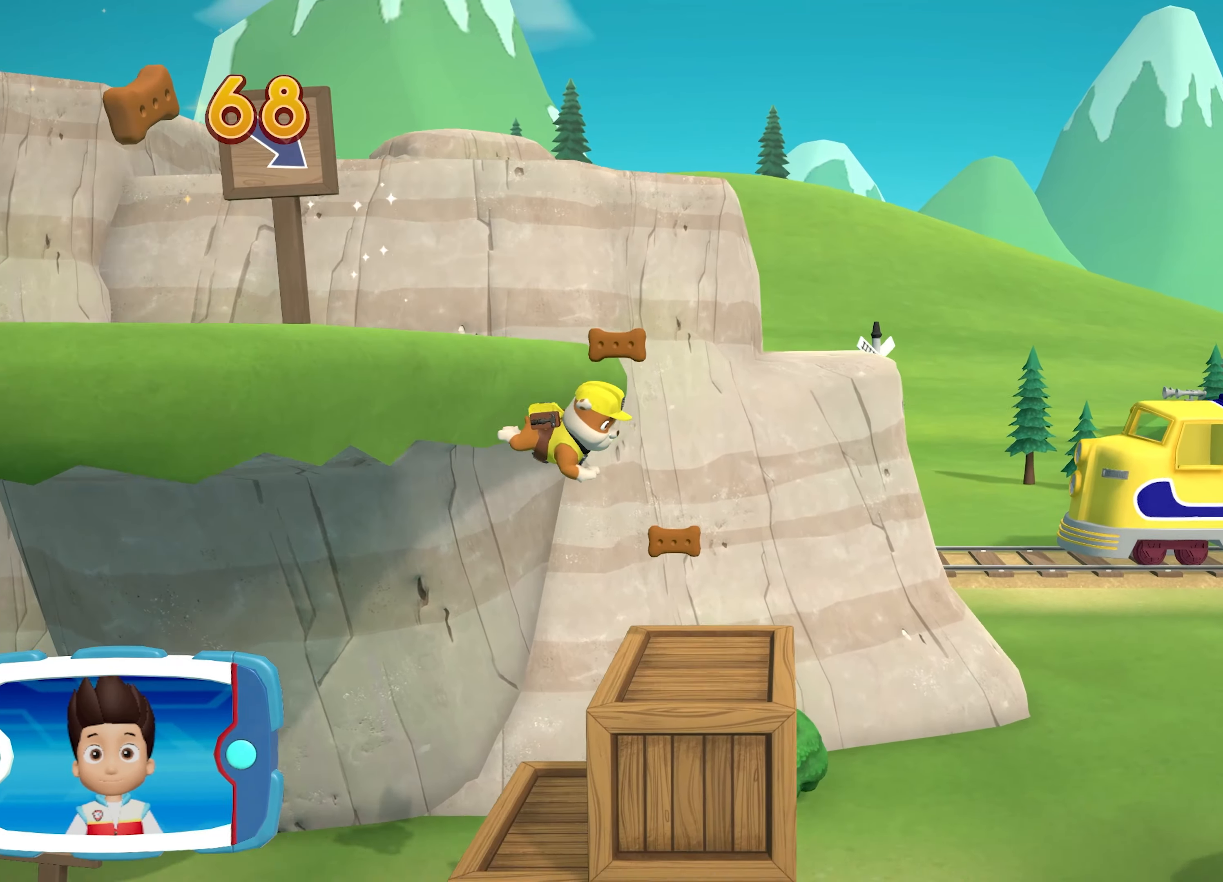
{"buttons": [], "left_stick": "left", "events": [[216, "left_stick", "center"], [283, "left_stick", "left"]]}
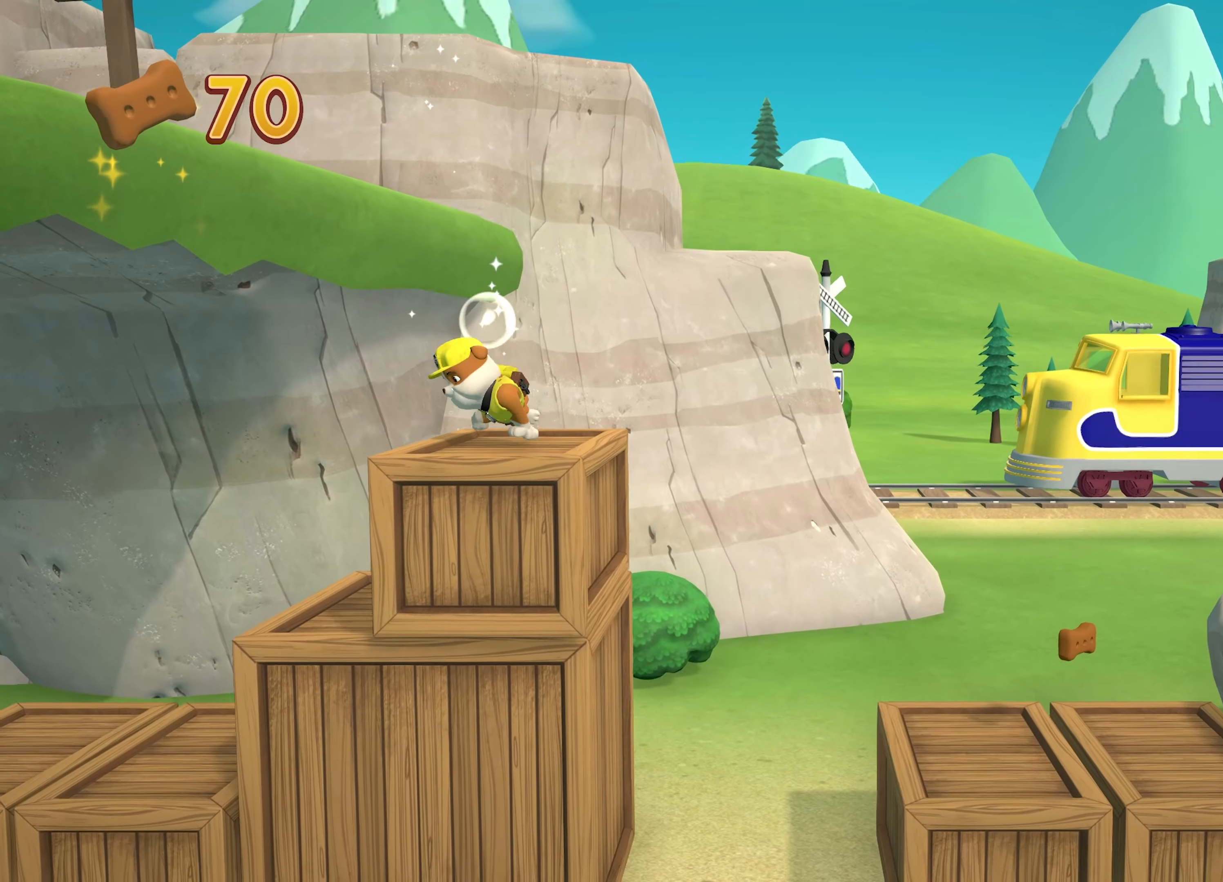
{"buttons": [], "left_stick": "left", "events": []}
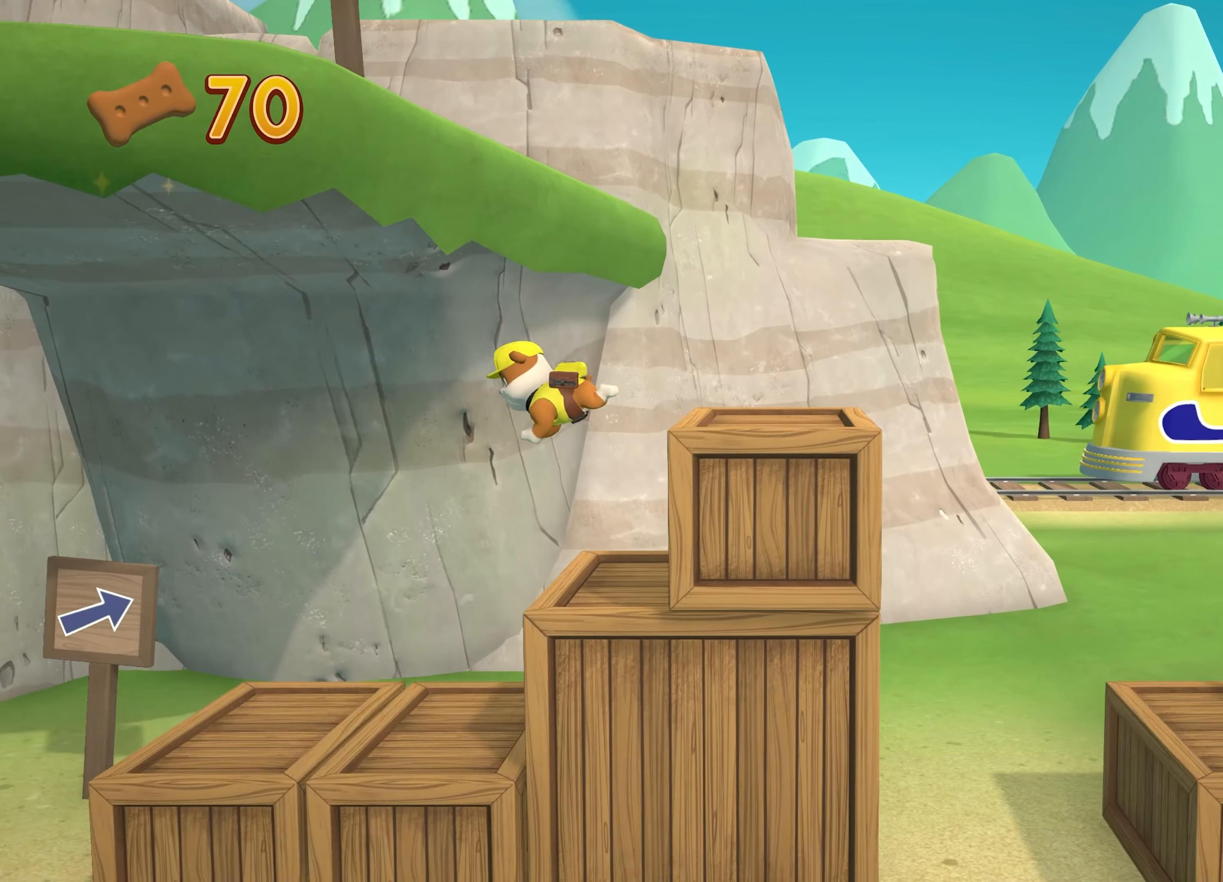
{"buttons": [], "left_stick": "left", "events": []}
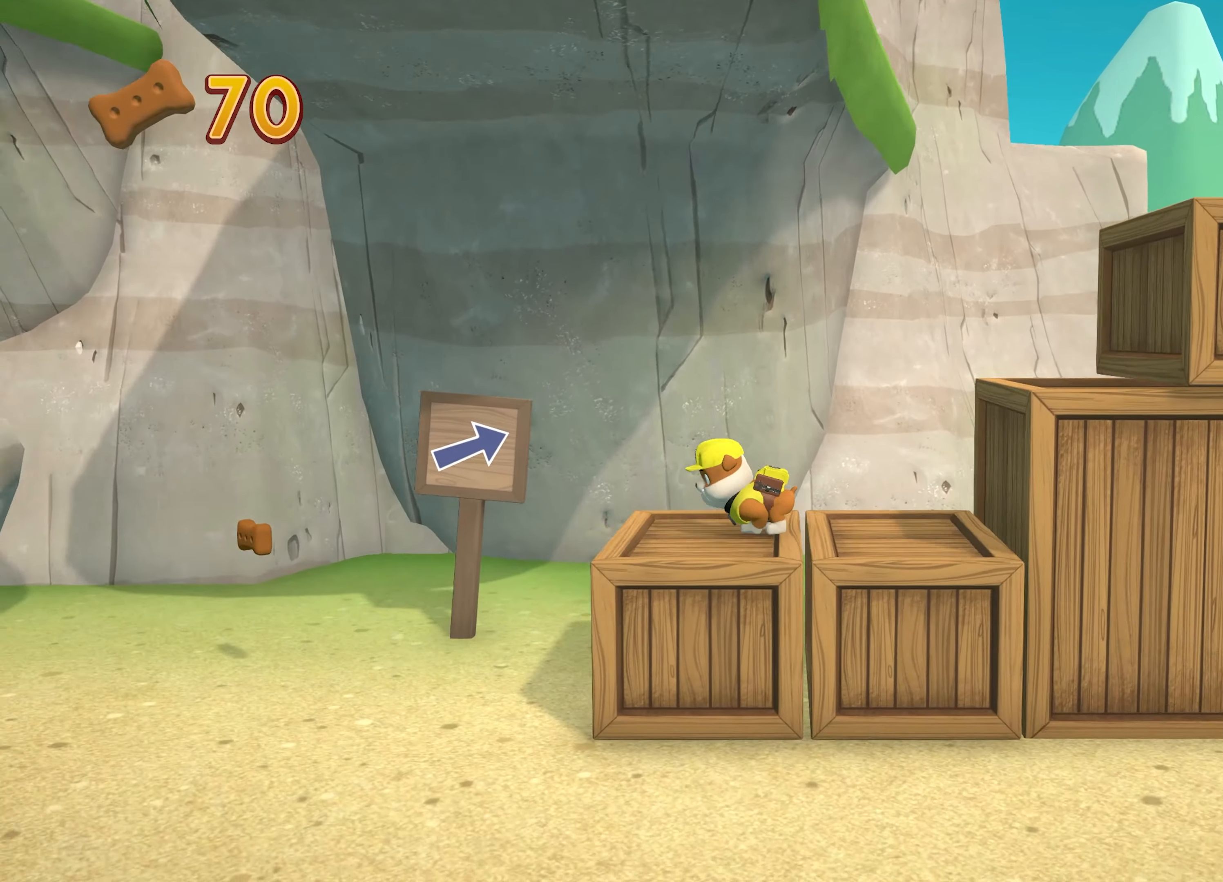
{"buttons": [], "left_stick": "left", "events": []}
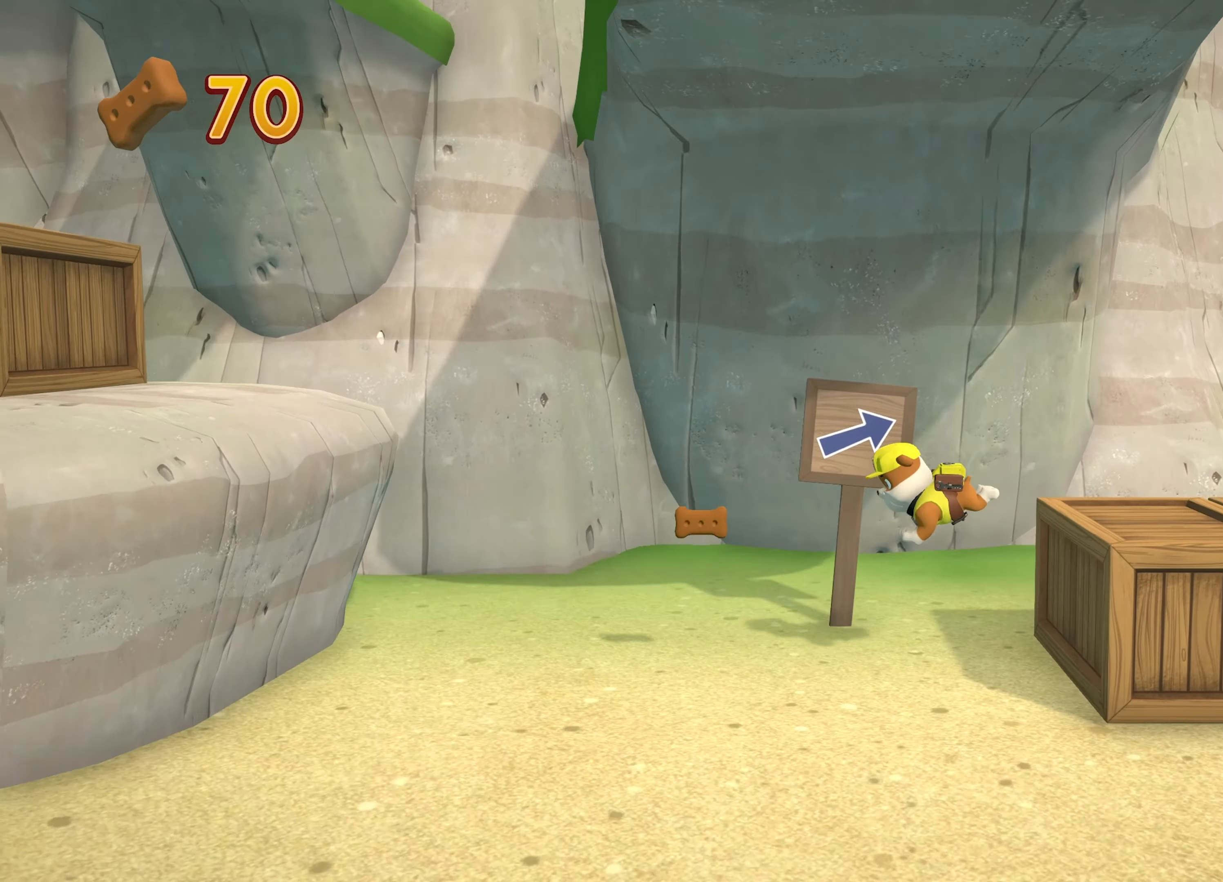
{"buttons": ["A"], "left_stick": "left", "events": [[483, "A", "down"]]}
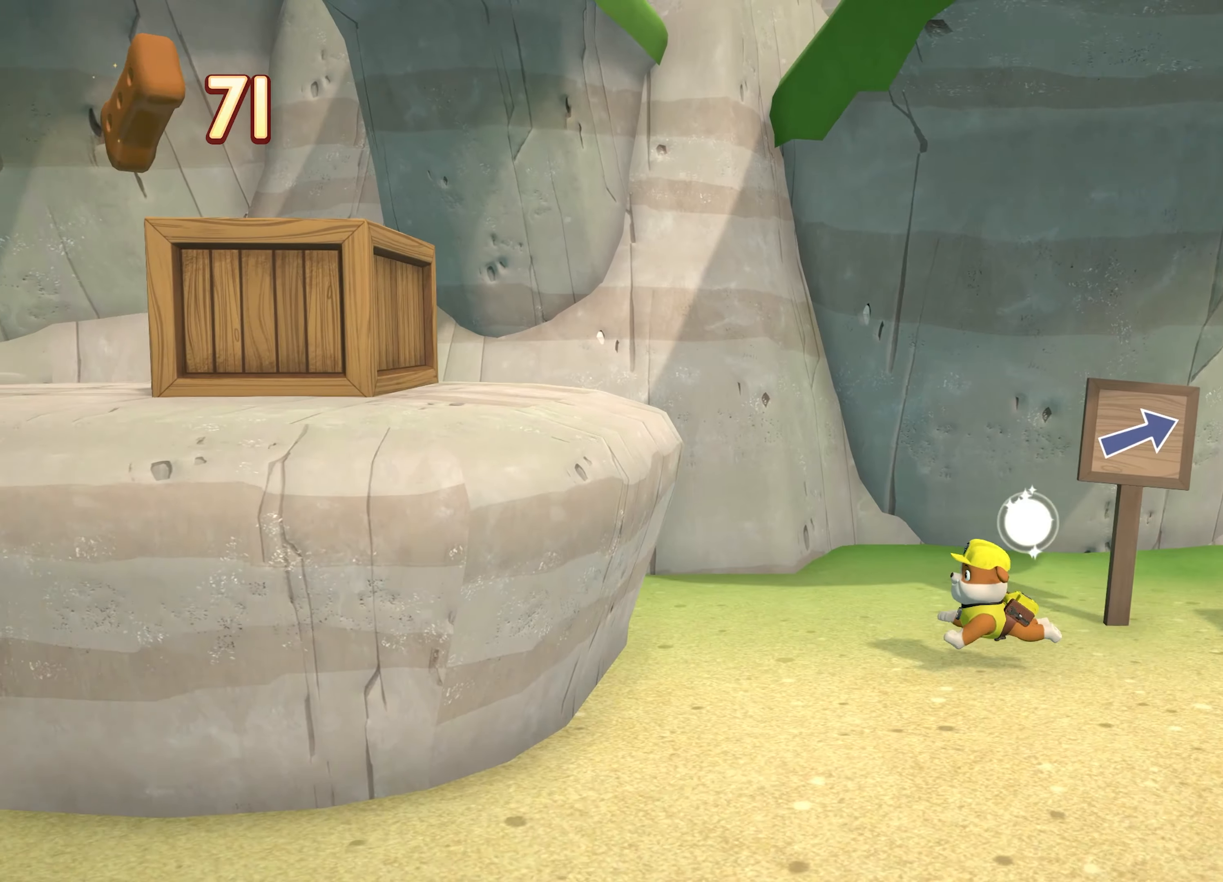
{"buttons": ["A"], "left_stick": "left", "events": [[383, "A", "up"], [483, "A", "down"]]}
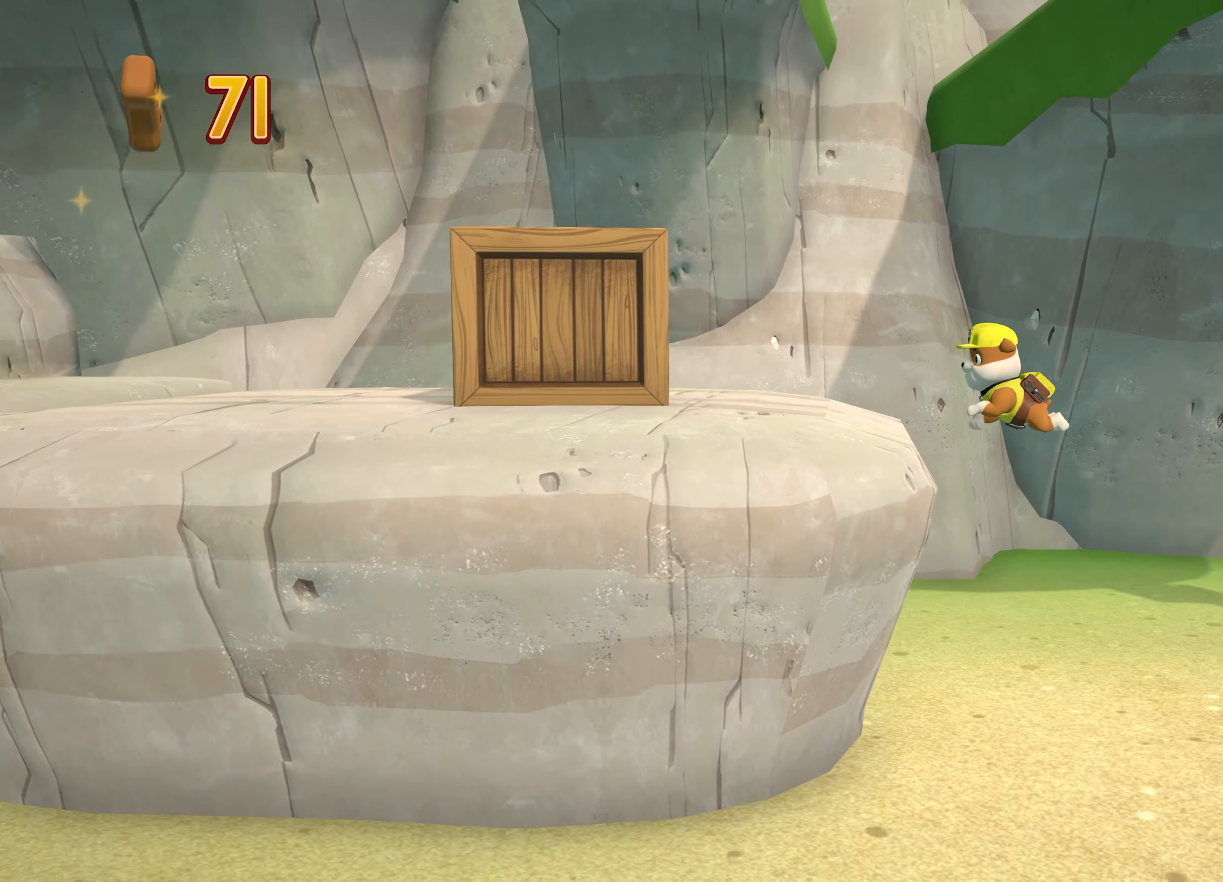
{"buttons": [], "left_stick": "left", "events": [[483, "A", "up"]]}
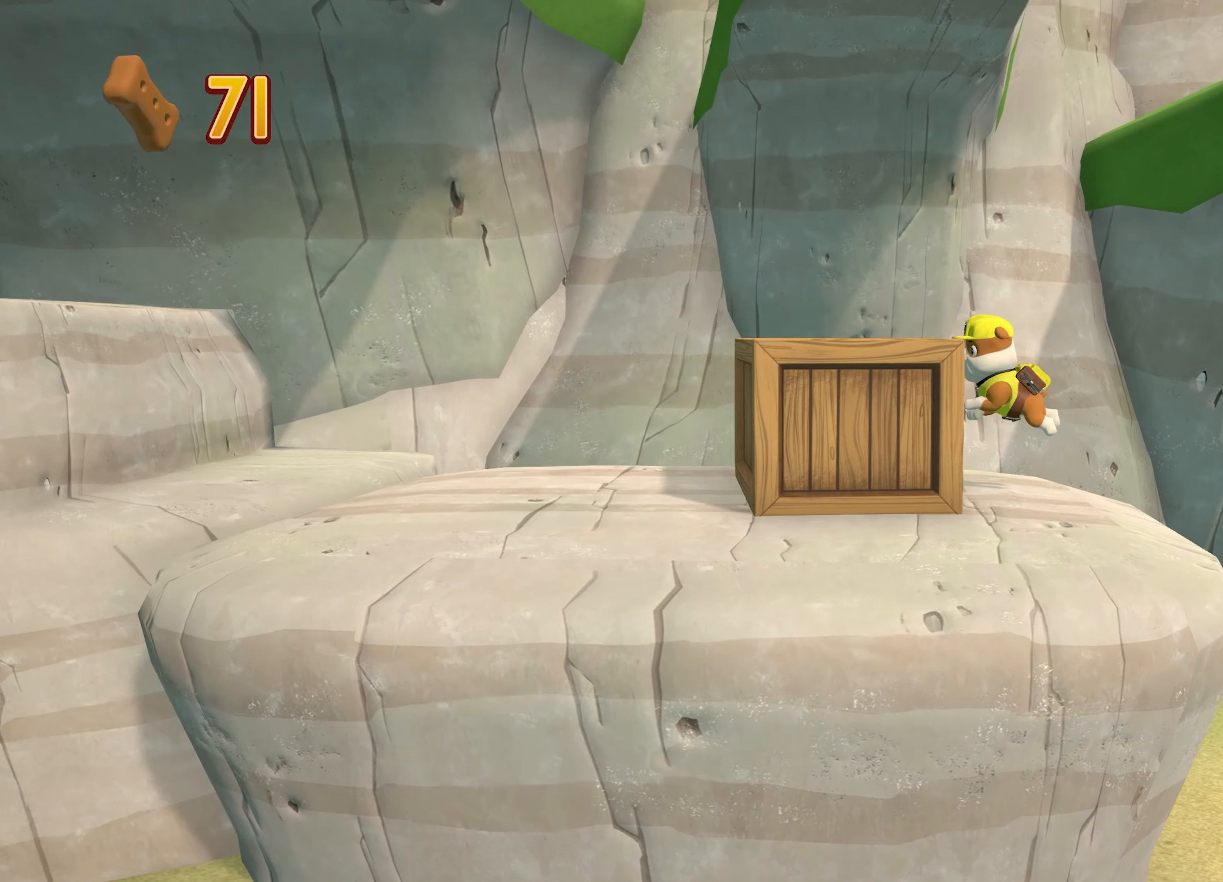
{"buttons": ["A"], "left_stick": "left", "events": [[283, "A", "down"]]}
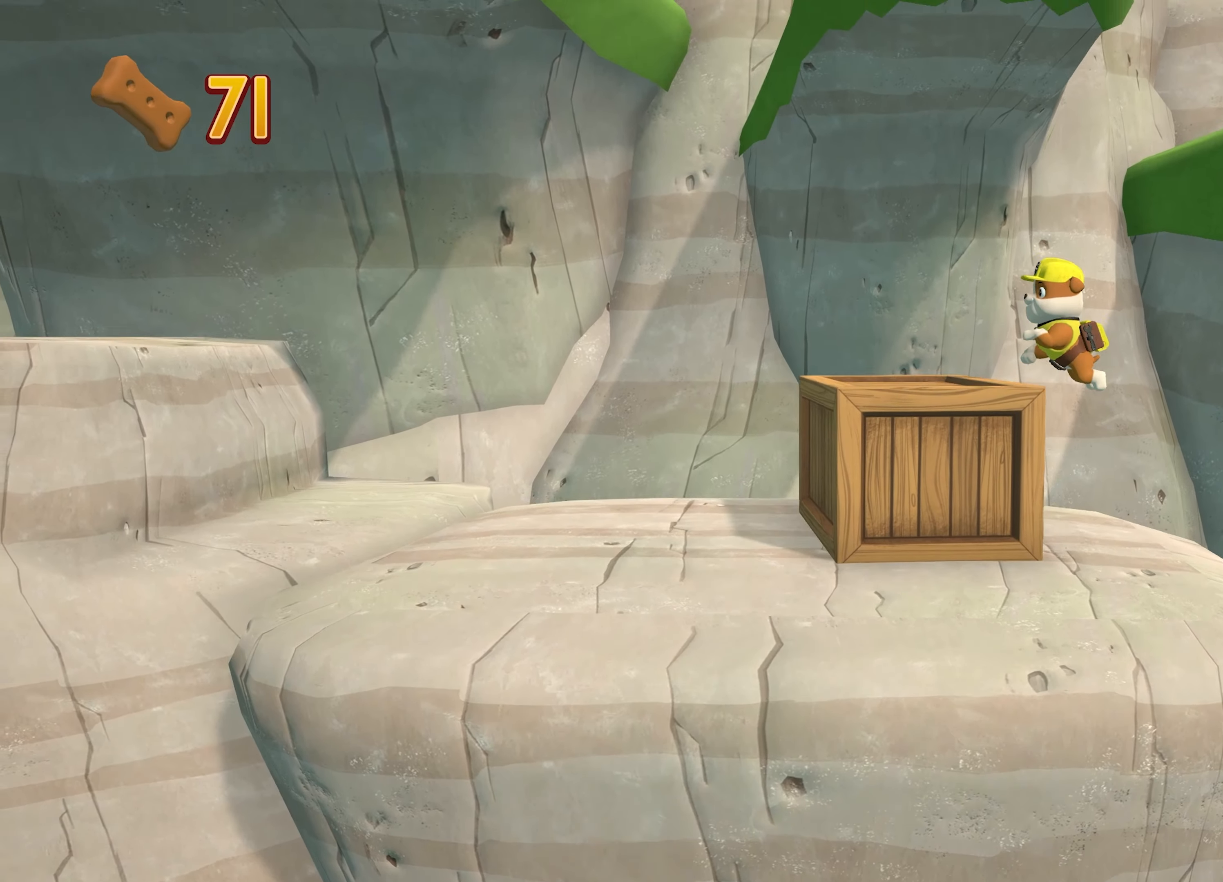
{"buttons": ["A"], "left_stick": "left", "events": [[100, "A", "up"], [350, "A", "down"]]}
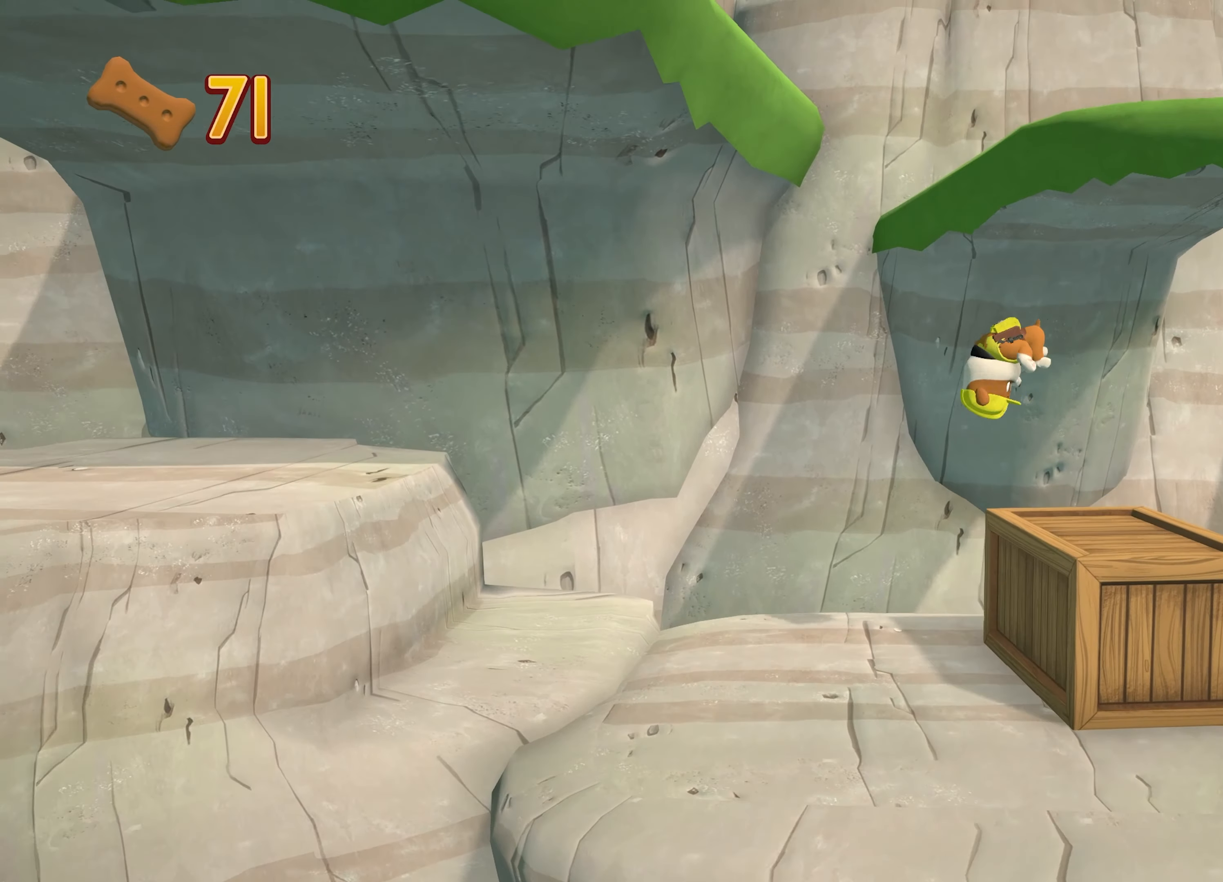
{"buttons": [], "left_stick": "left", "events": [[183, "A", "up"]]}
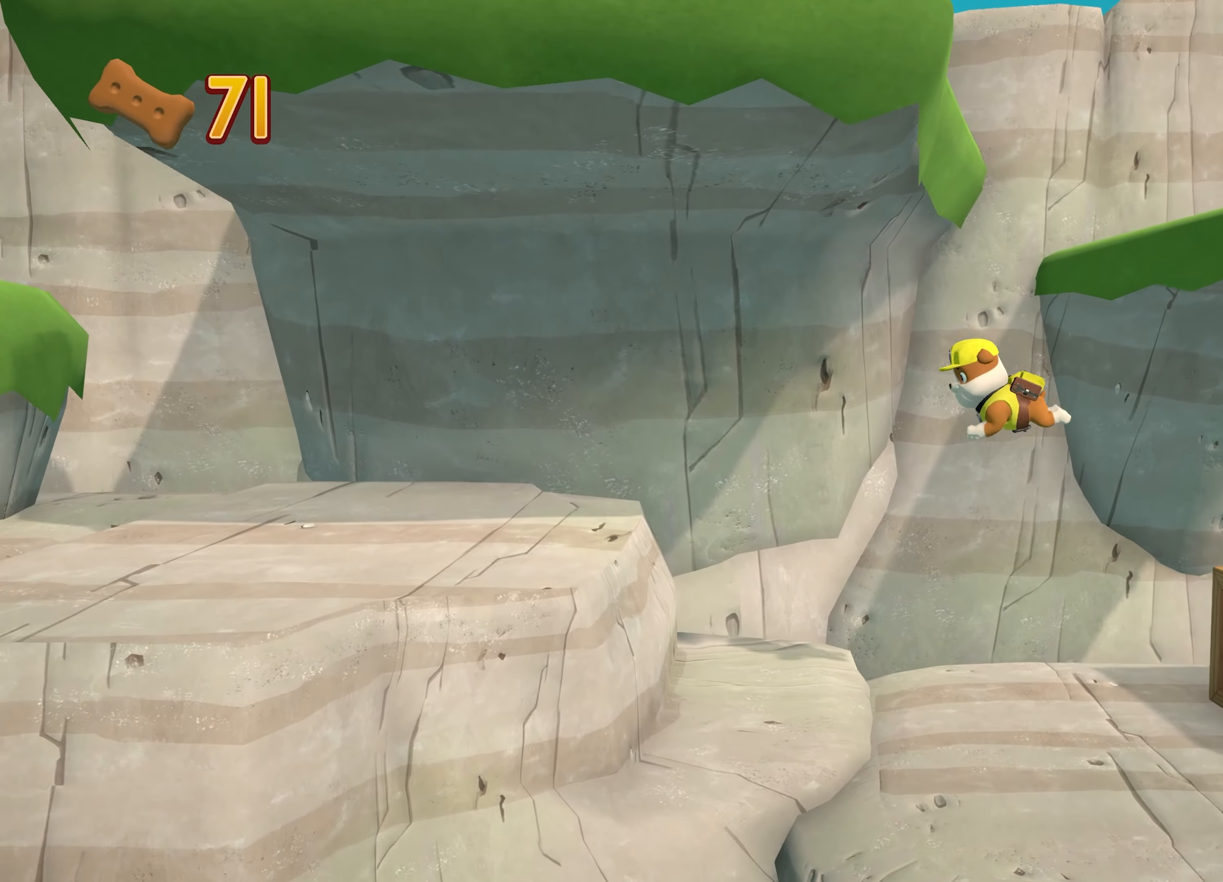
{"buttons": [], "left_stick": "right", "events": [[200, "left_stick", "up-left"], [383, "left_stick", "right"]]}
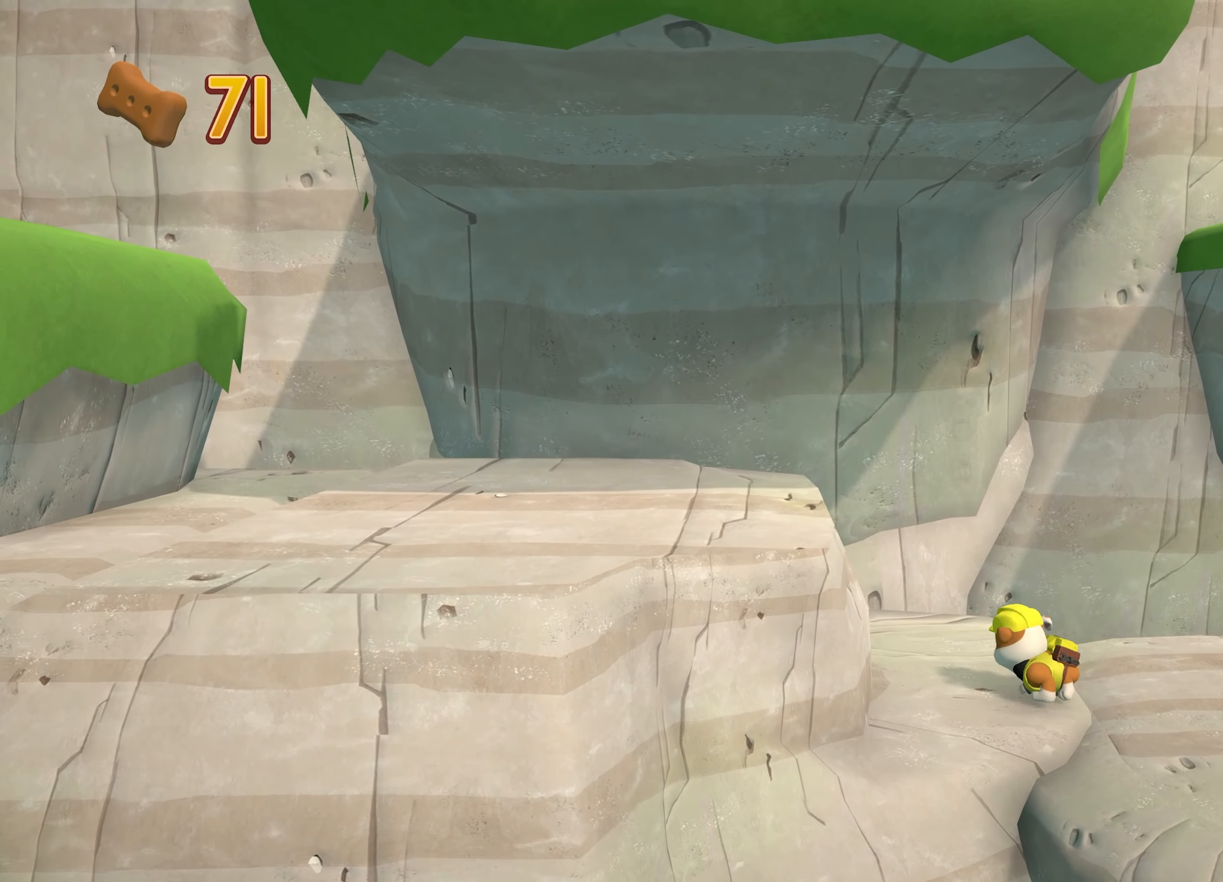
{"buttons": [], "left_stick": "right", "events": []}
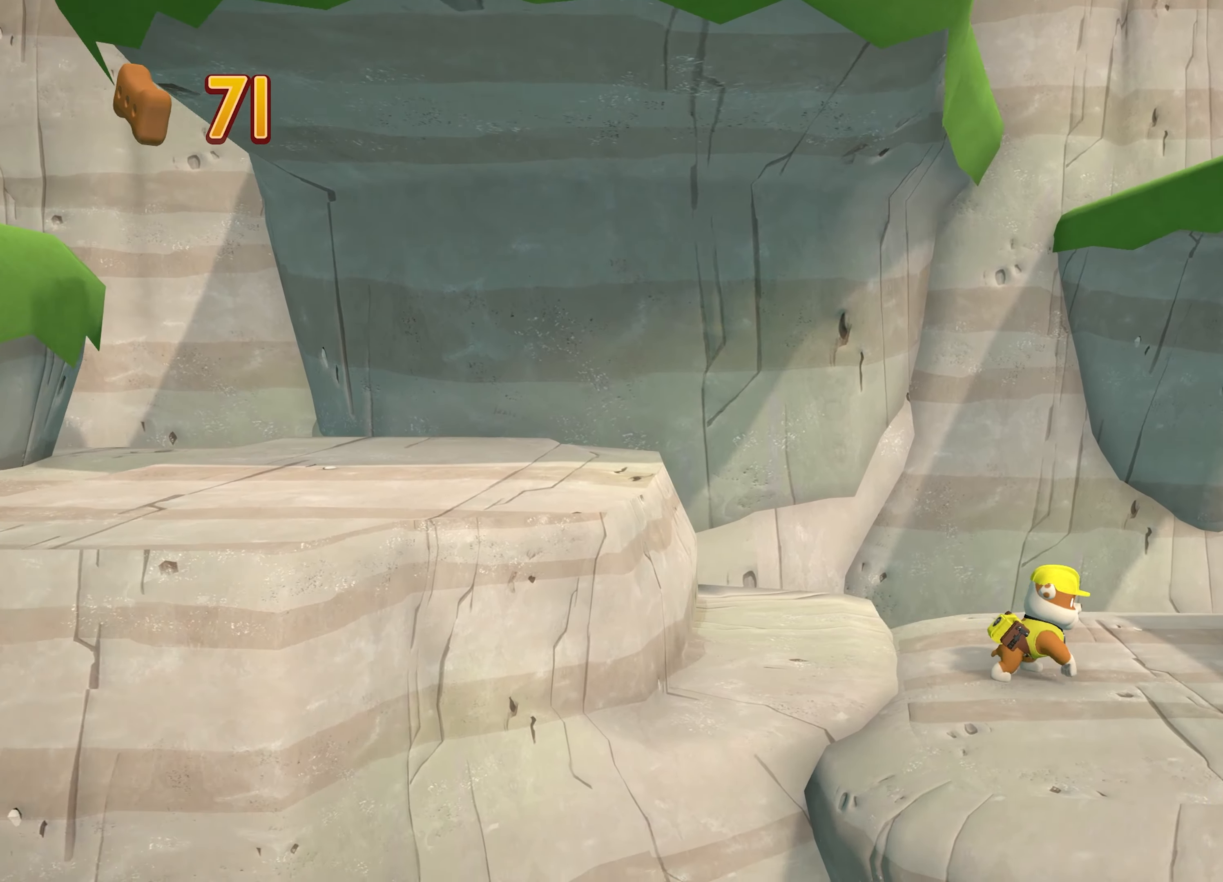
{"buttons": [], "left_stick": "right", "events": [[83, "A", "down"], [383, "A", "up"]]}
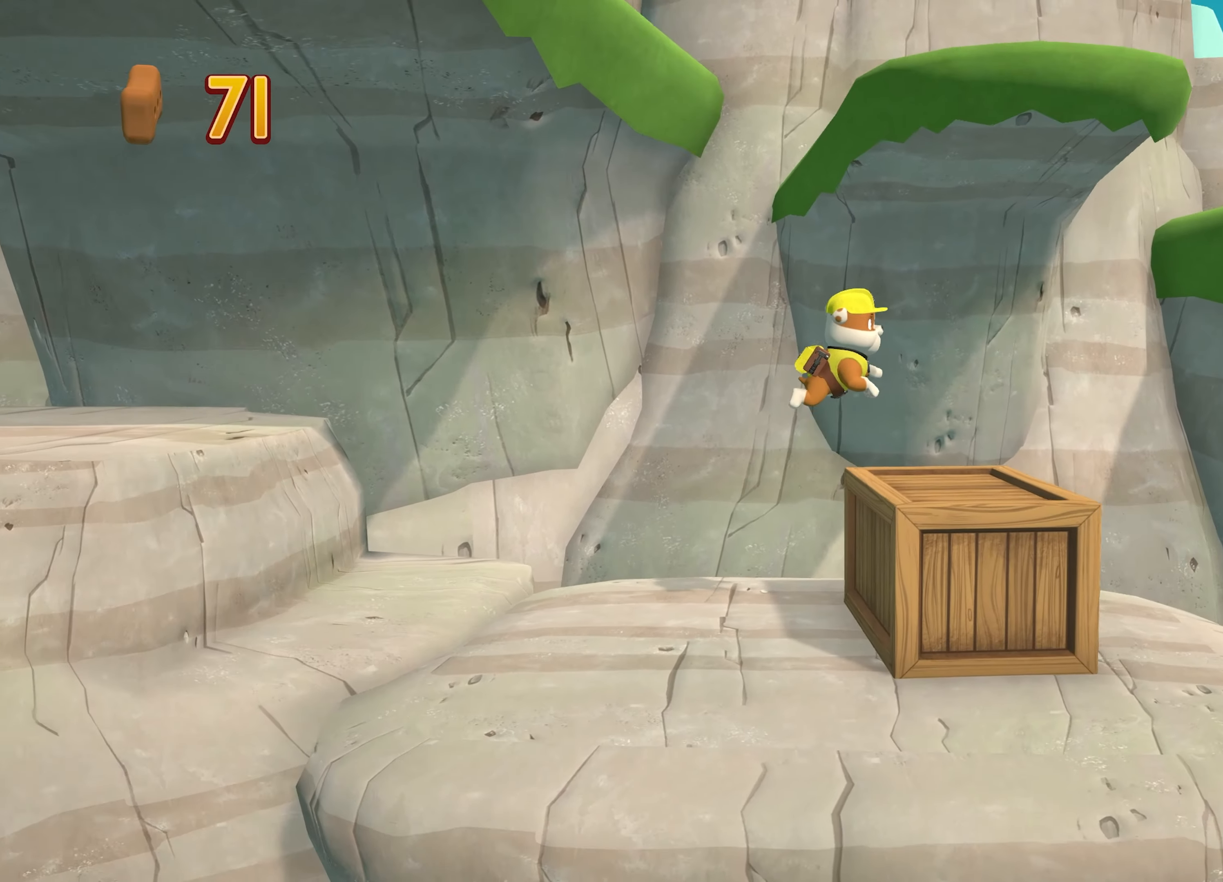
{"buttons": ["A"], "left_stick": "right", "events": [[433, "A", "down"]]}
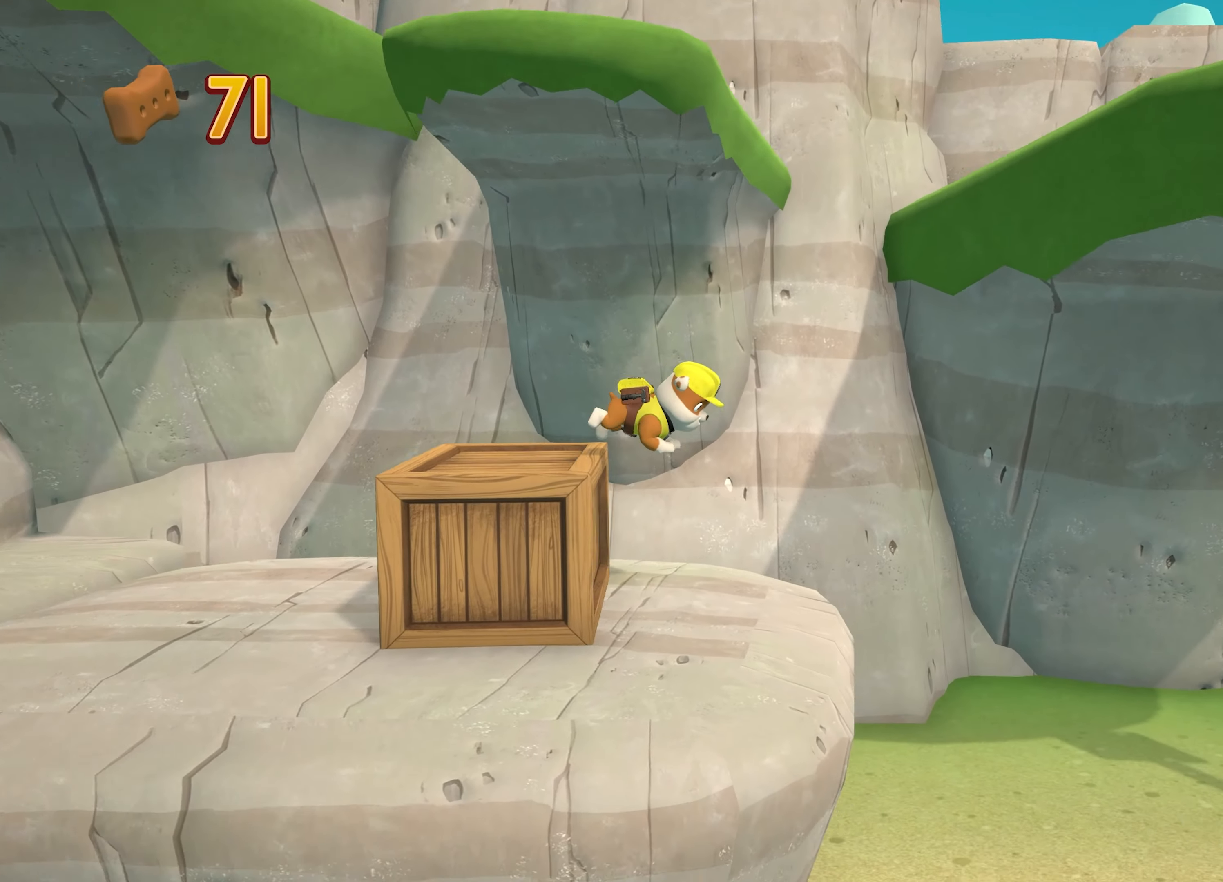
{"buttons": [], "left_stick": "right", "events": [[300, "A", "up"]]}
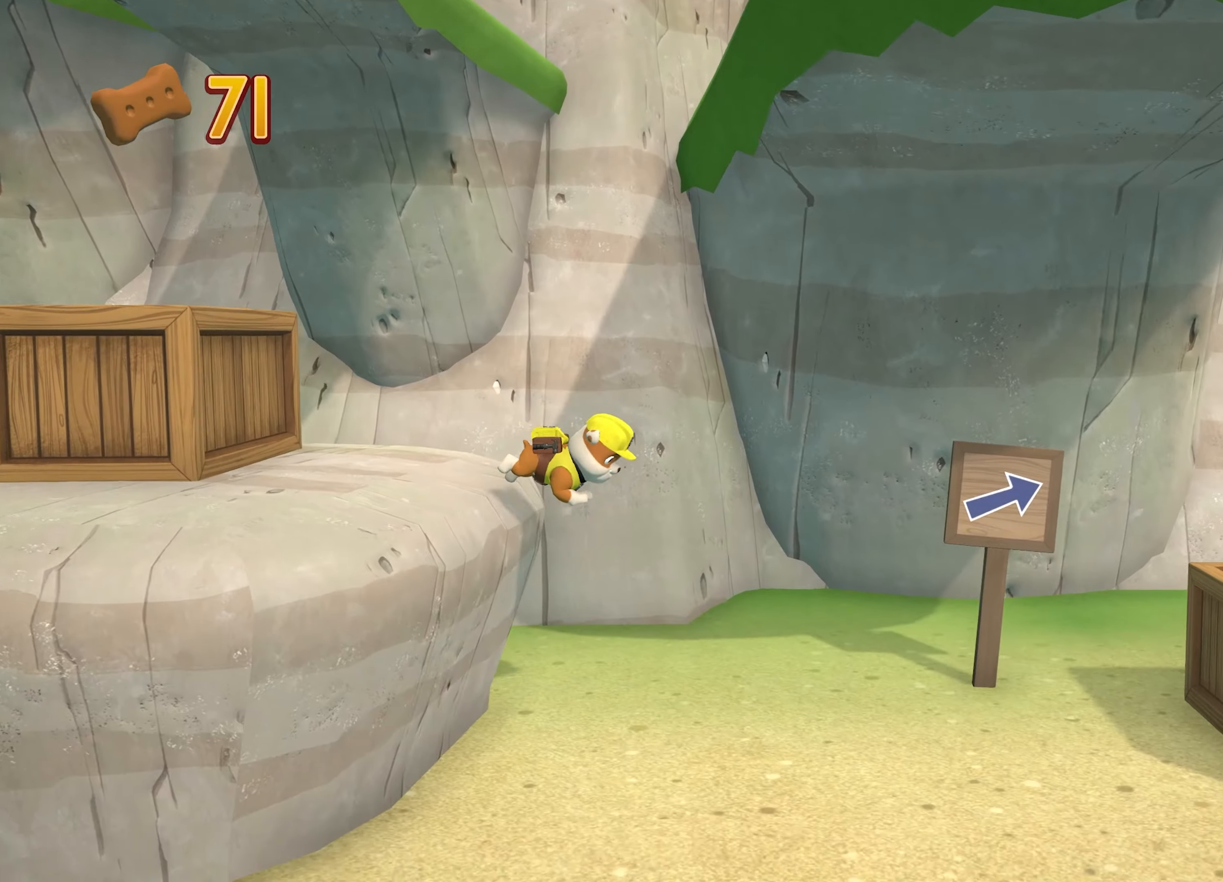
{"buttons": [], "left_stick": "right", "events": []}
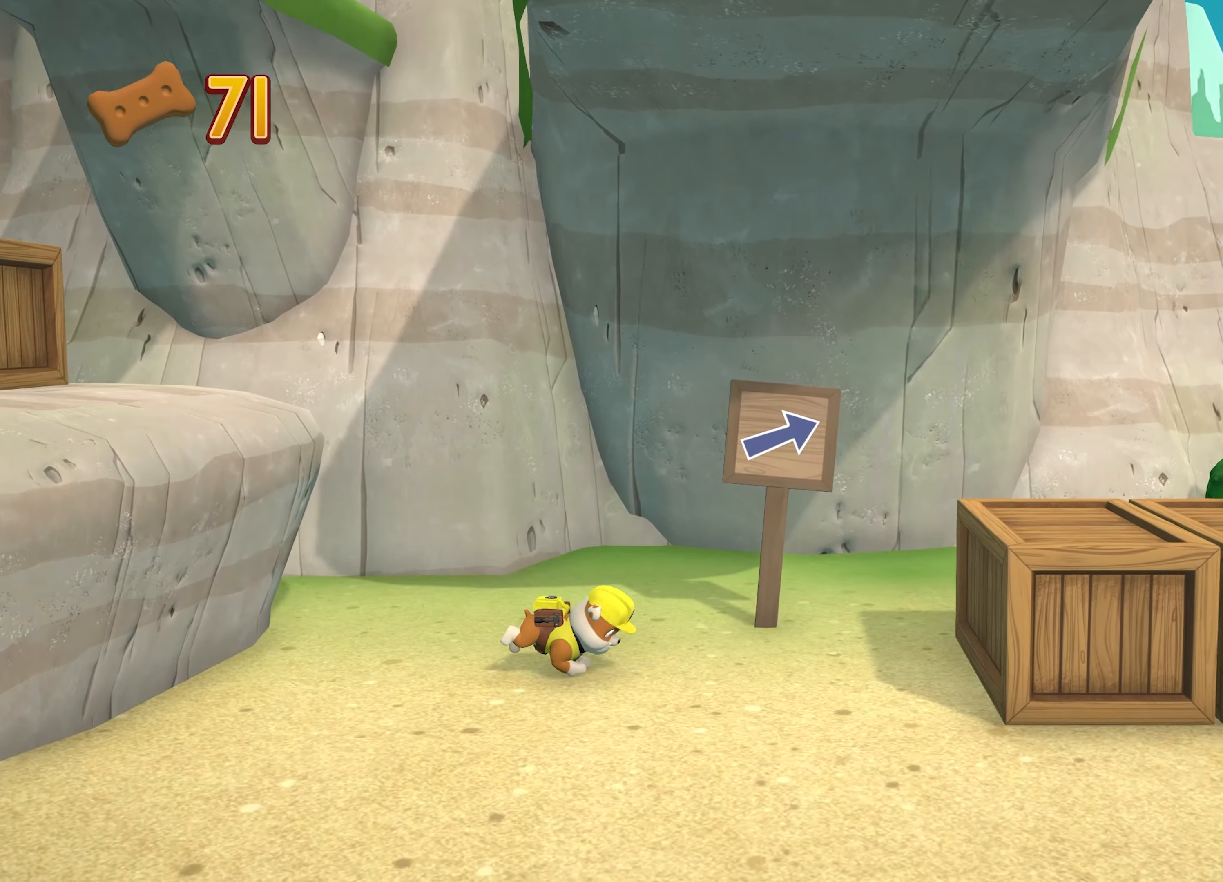
{"buttons": ["A"], "left_stick": "right", "events": [[134, "A", "down"], [334, "A", "up"], [434, "A", "down"]]}
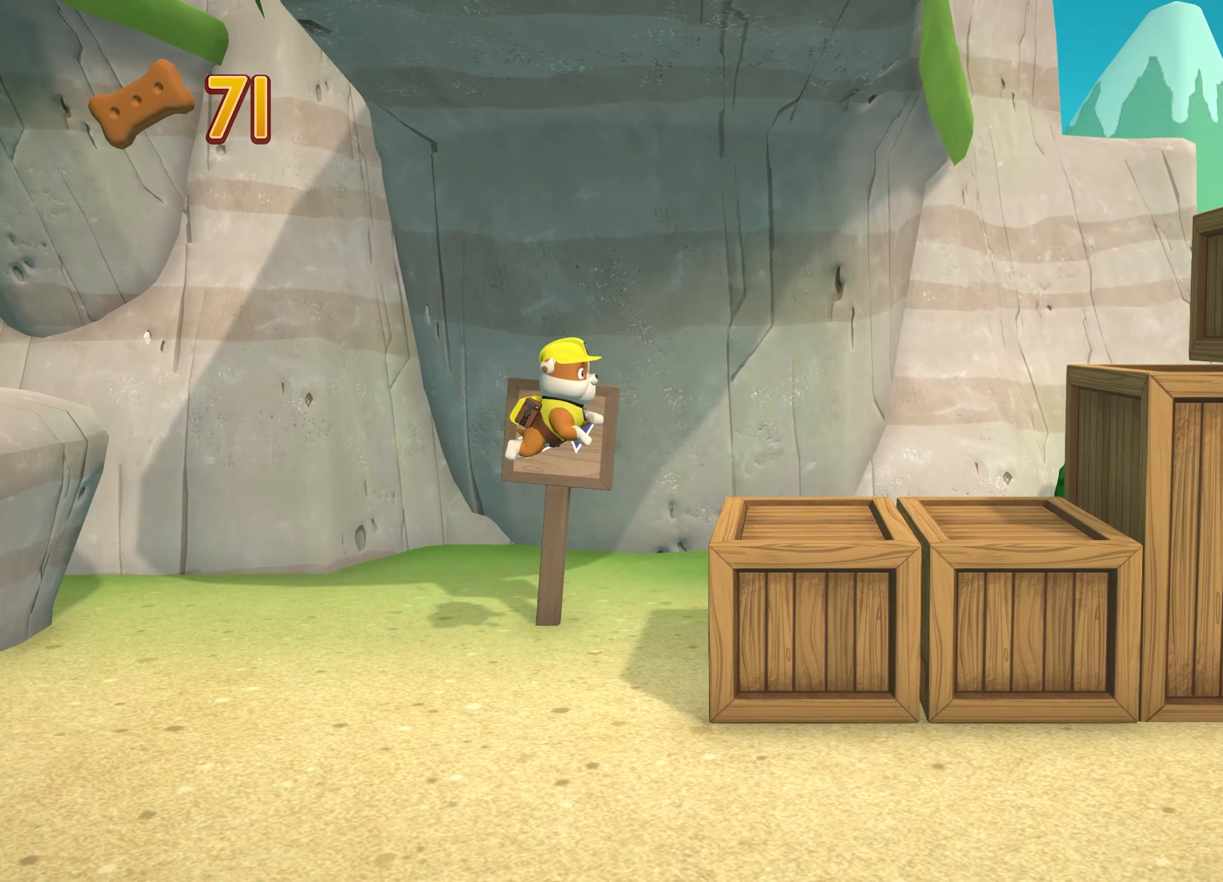
{"buttons": [], "left_stick": "right", "events": [[50, "A", "up"]]}
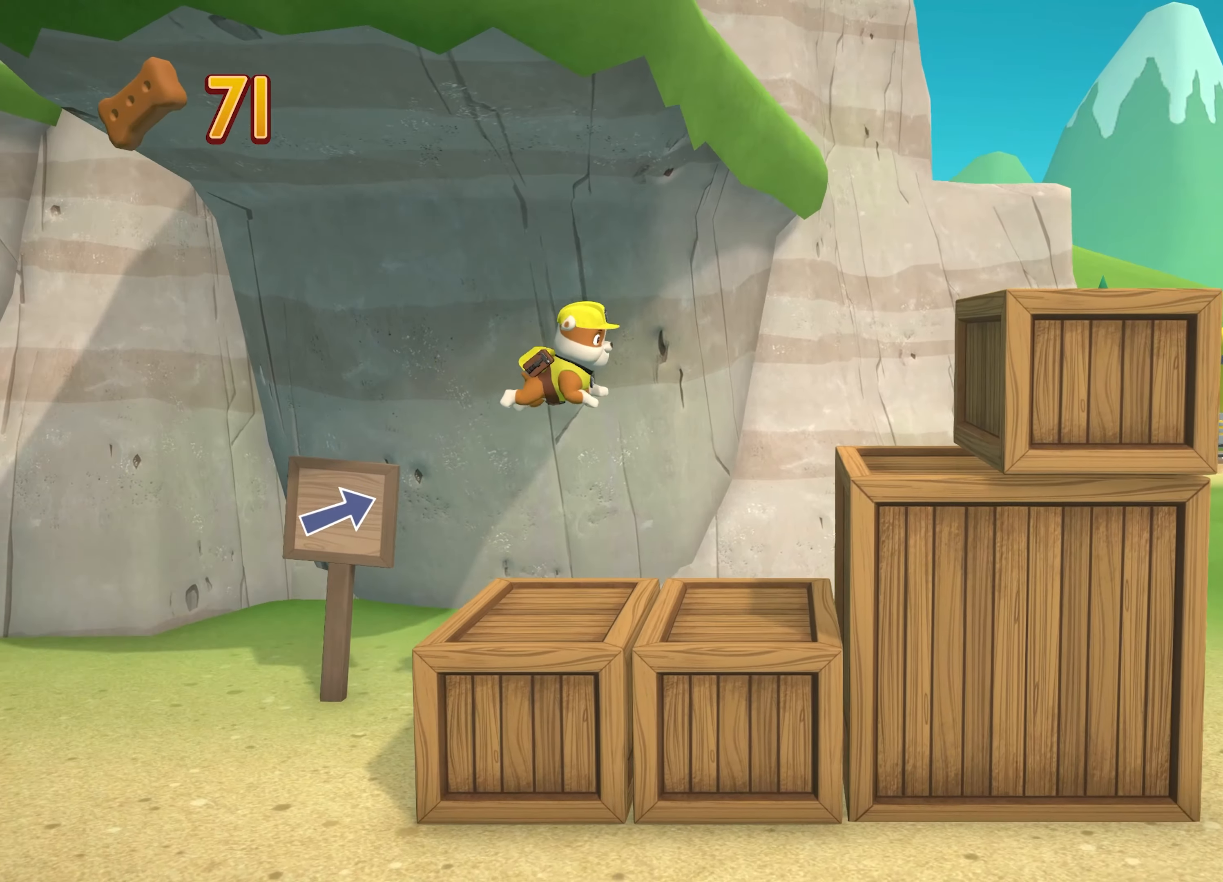
{"buttons": ["A"], "left_stick": "right", "events": [[134, "left_stick", "center"], [434, "left_stick", "right"], [484, "A", "down"]]}
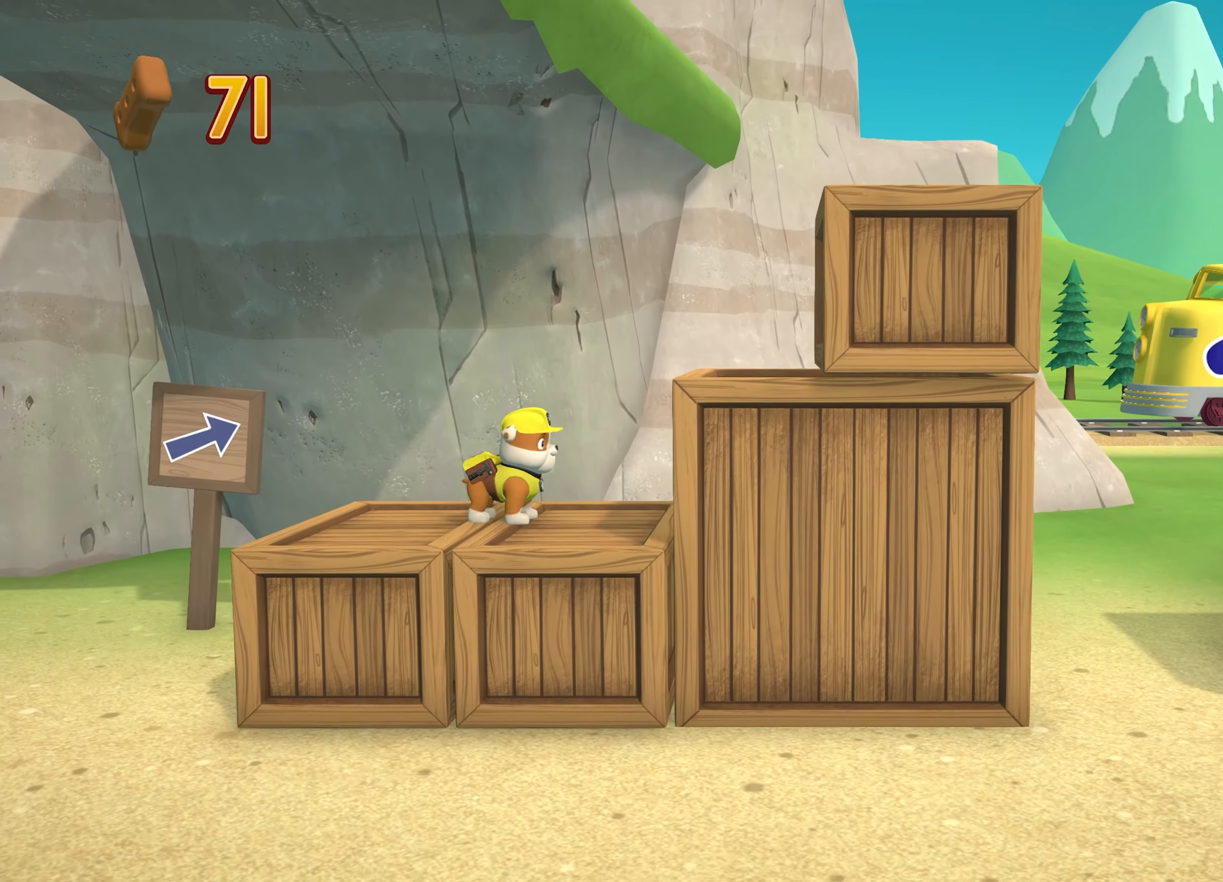
{"buttons": ["A"], "left_stick": "right", "events": [[184, "A", "up"], [334, "A", "down"]]}
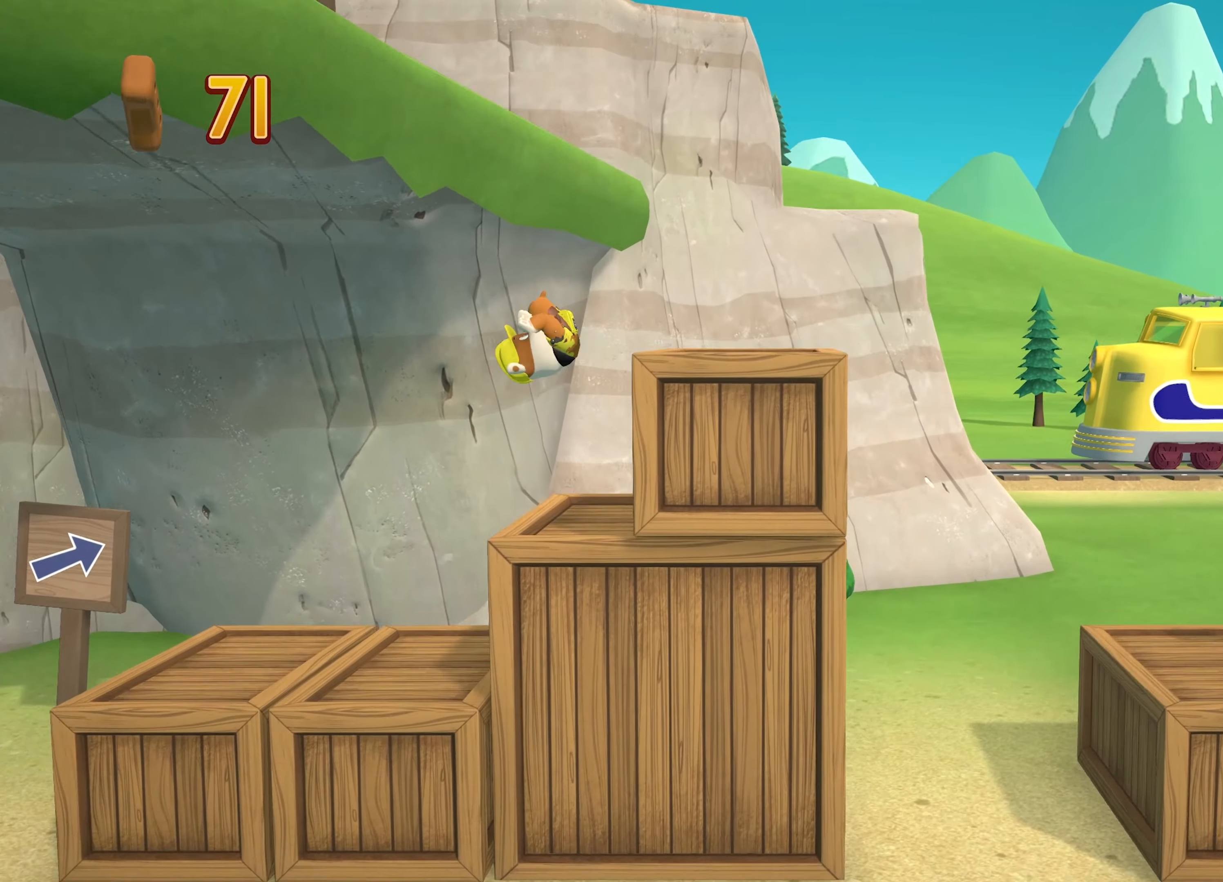
{"buttons": [], "left_stick": "right", "events": [[84, "A", "up"]]}
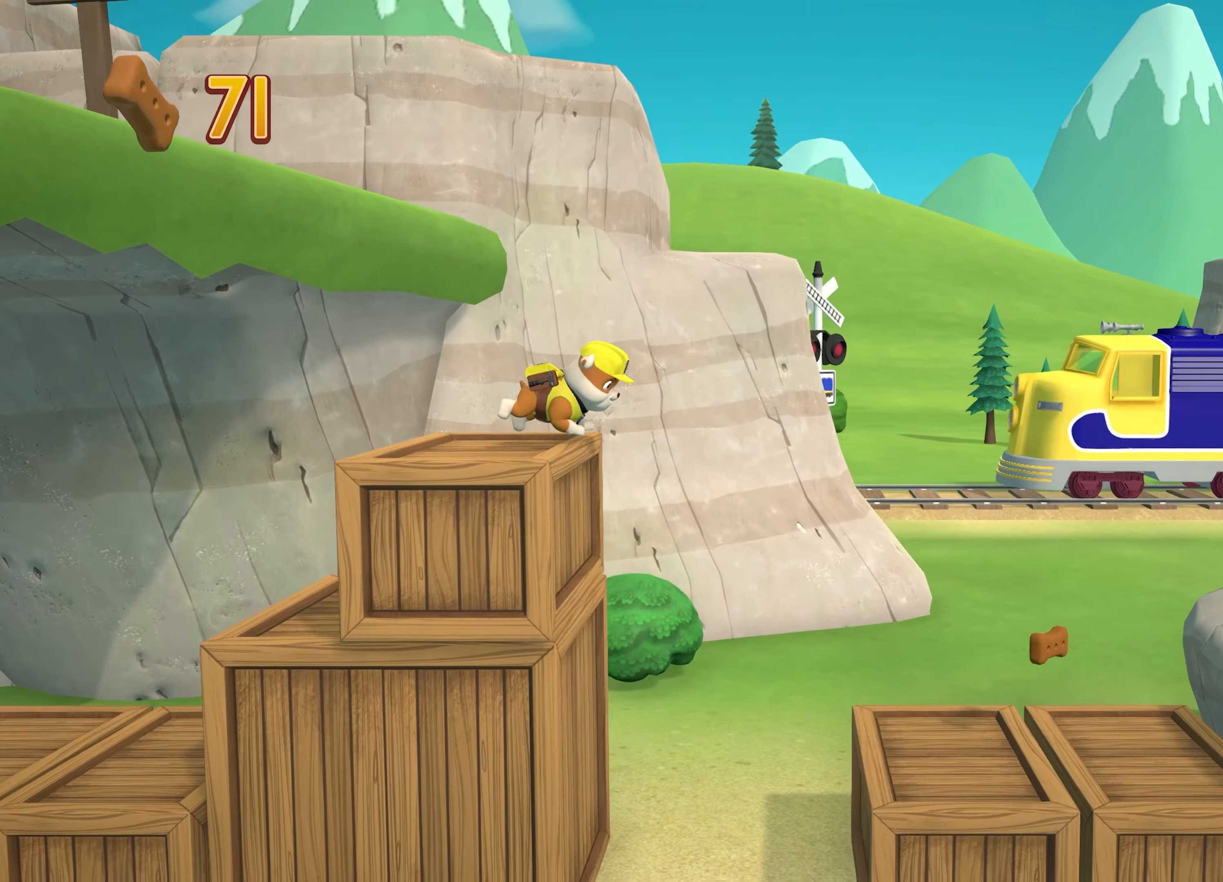
{"buttons": [], "left_stick": "right", "events": []}
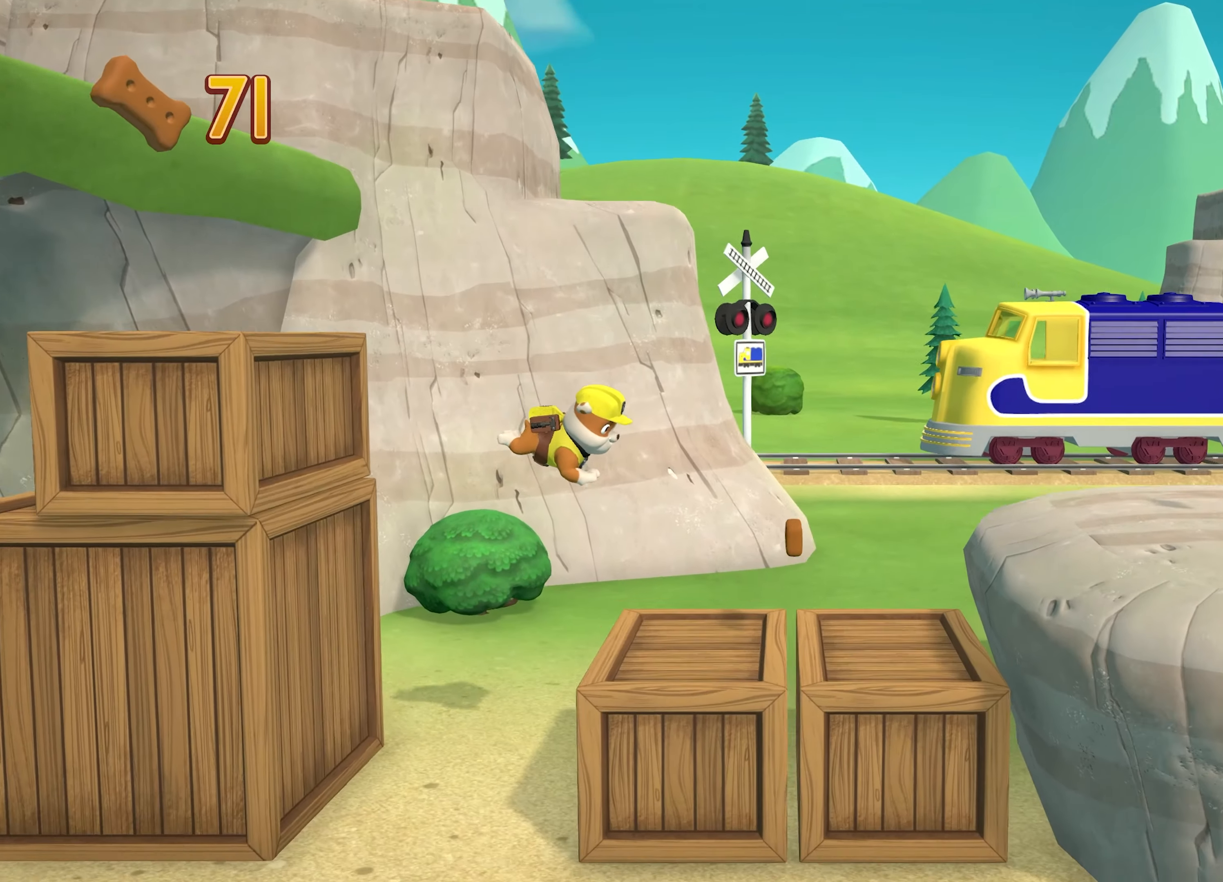
{"buttons": ["A"], "left_stick": "right", "events": [[484, "A", "down"]]}
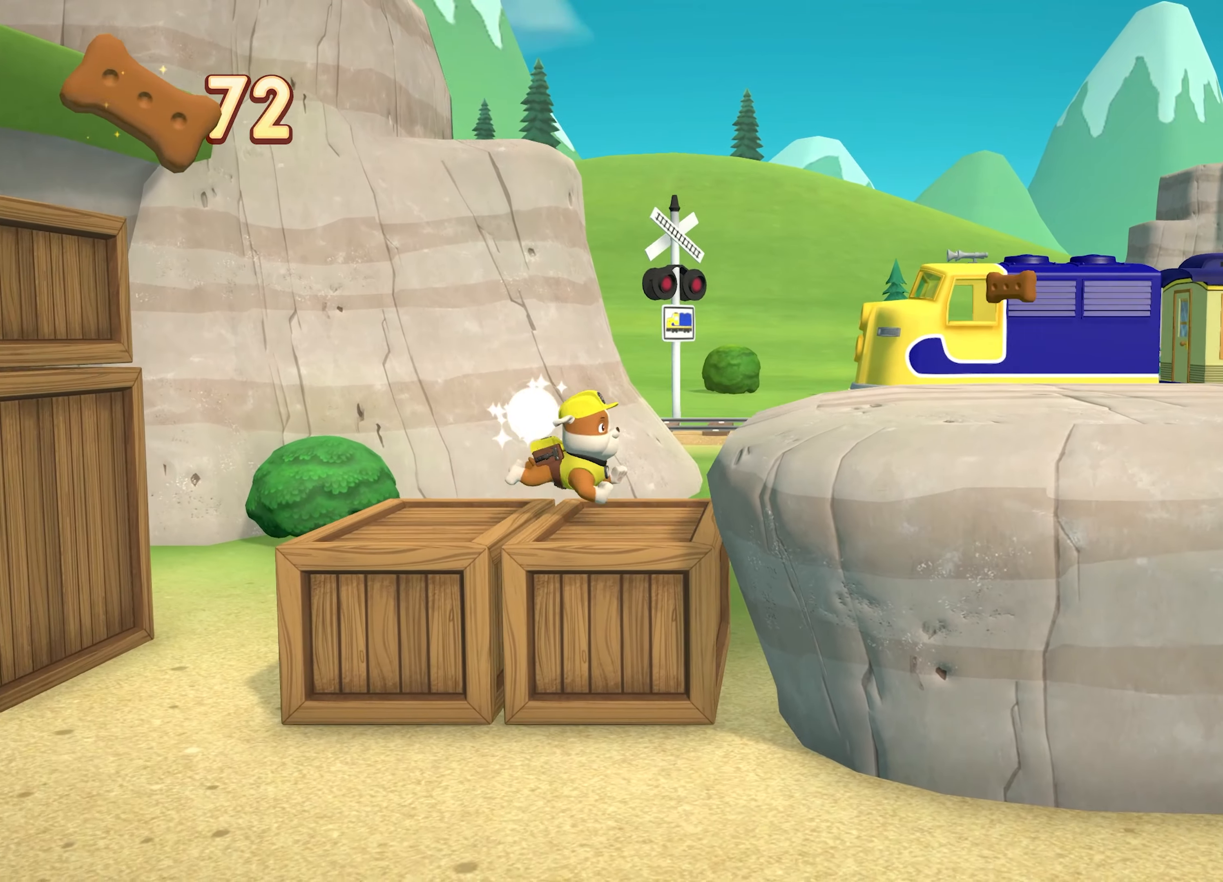
{"buttons": [], "left_stick": "right", "events": [[150, "A", "up"]]}